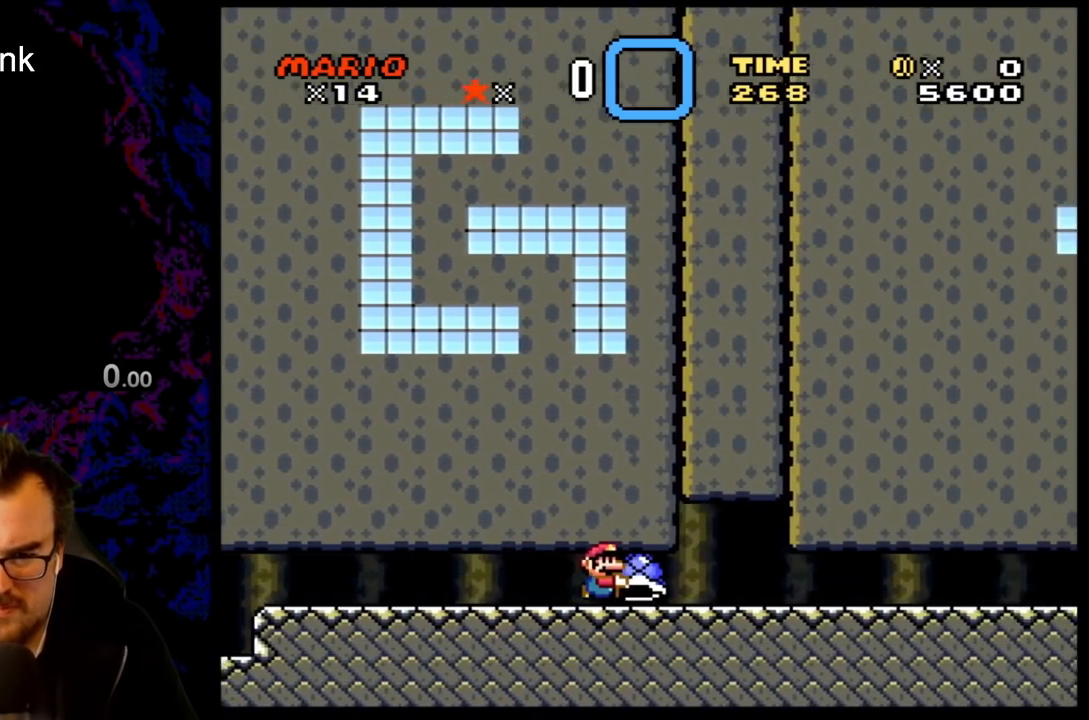
Gameplay with a controller (Nintendo layout); each line is a JSON object with the inputs held at the frame after it. "events" lists button and stick changes between this image and that frame as [ms after this image, input, new state], when the widget could be followed in between. Not read: L3 R3.
{"buttons": ["B", "Y", "DPAD_LEFT"], "events": [[383, "DPAD_RIGHT", "up"], [417, "DPAD_LEFT", "down"]]}
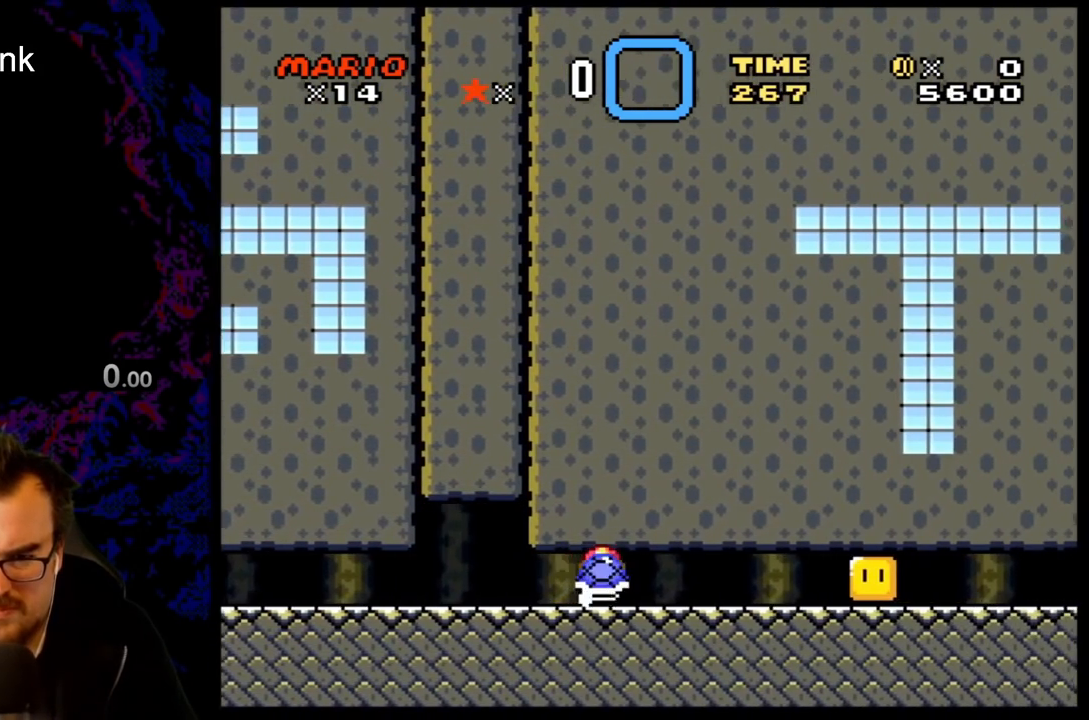
{"buttons": ["B", "Y", "DPAD_LEFT"], "events": [[100, "DPAD_LEFT", "up"], [167, "DPAD_LEFT", "down"]]}
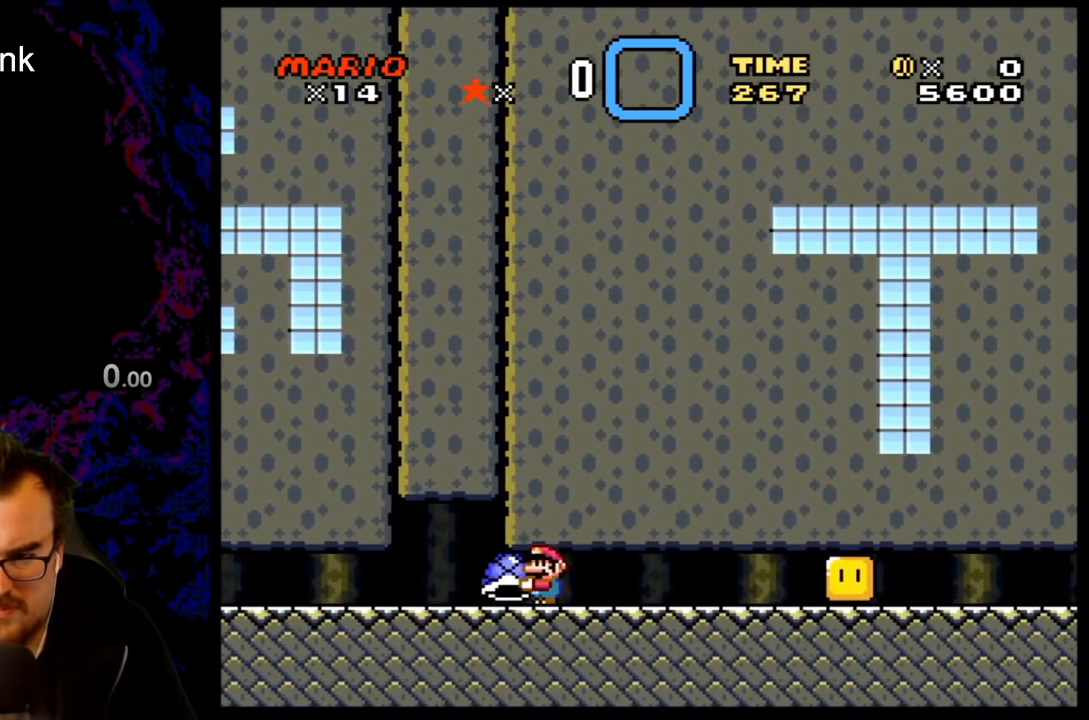
{"buttons": ["Y"], "events": [[67, "DPAD_LEFT", "up"], [67, "DPAD_RIGHT", "down"], [183, "B", "up"], [217, "DPAD_RIGHT", "up"], [217, "Y", "up"], [350, "Y", "down"]]}
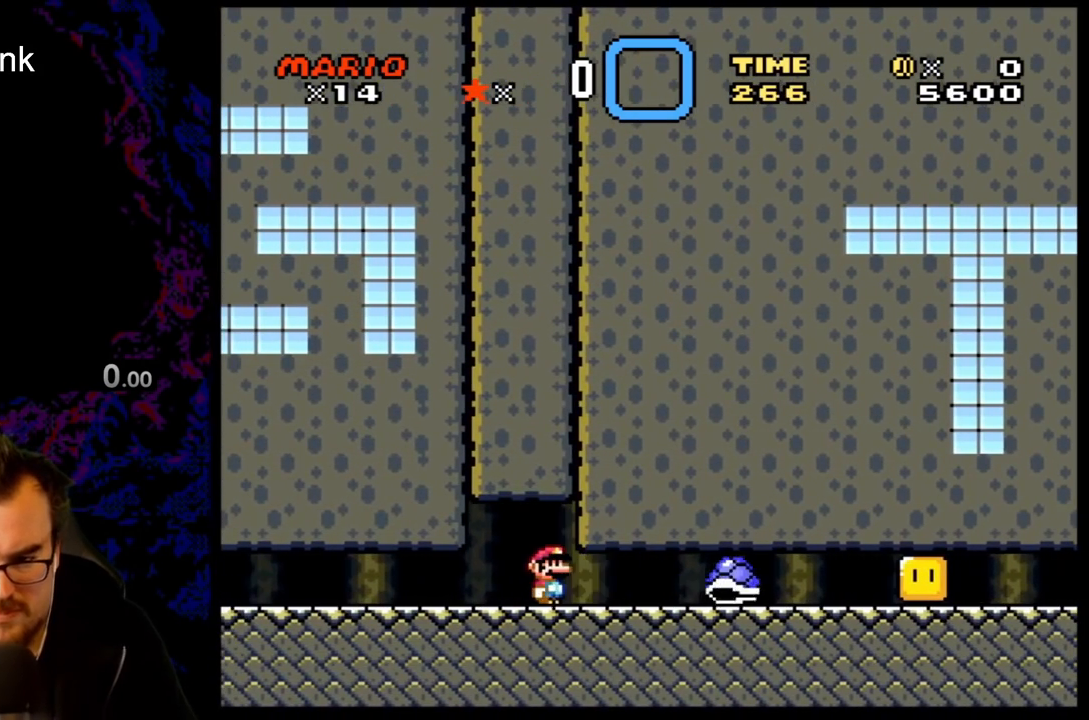
{"buttons": ["Y"], "events": [[150, "DPAD_LEFT", "down"], [283, "DPAD_LEFT", "up"]]}
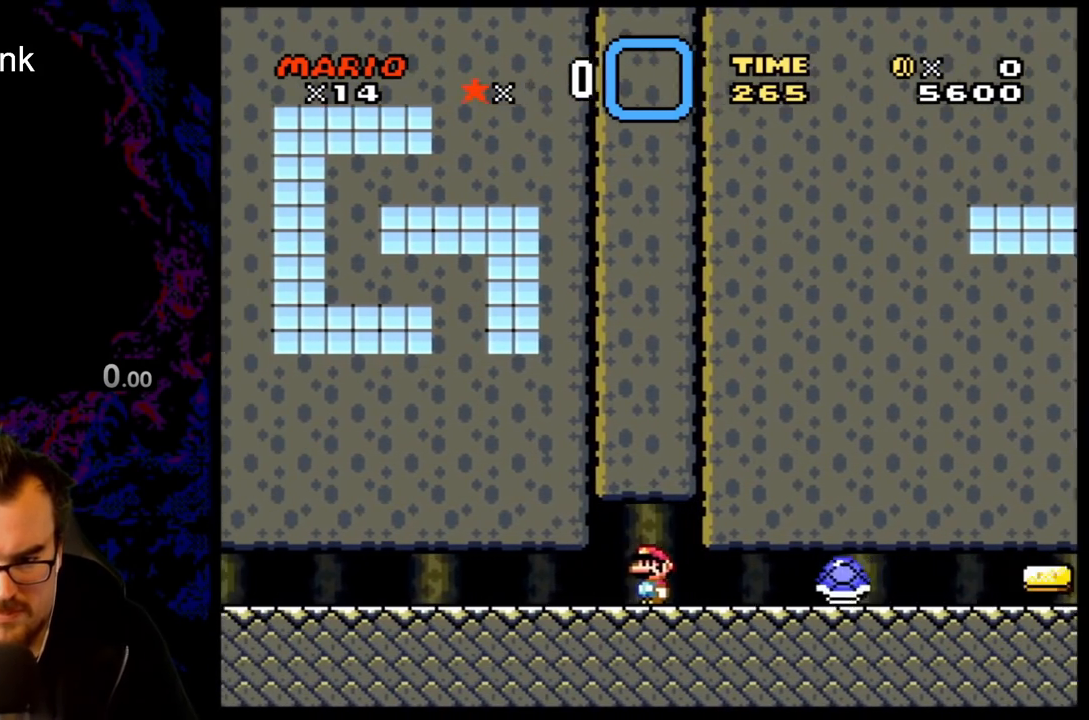
{"buttons": ["Y", "DPAD_RIGHT"], "events": [[50, "B", "down"], [267, "B", "up"], [267, "DPAD_LEFT", "down"], [417, "DPAD_LEFT", "up"], [450, "DPAD_RIGHT", "down"]]}
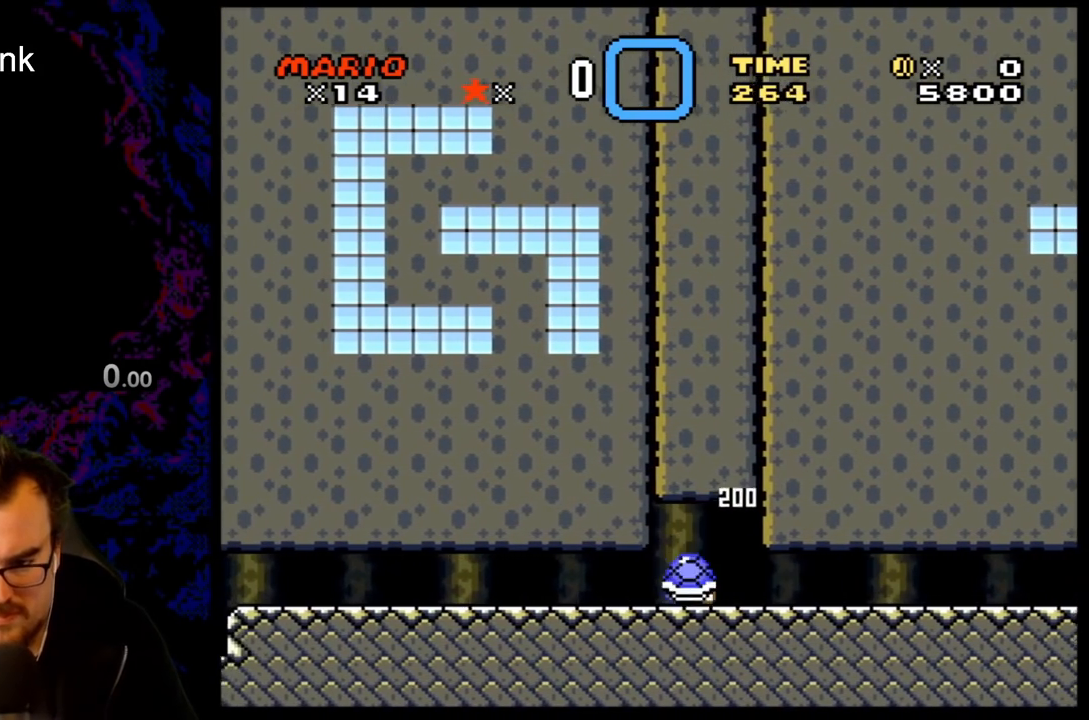
{"buttons": ["Y", "DPAD_RIGHT"], "events": []}
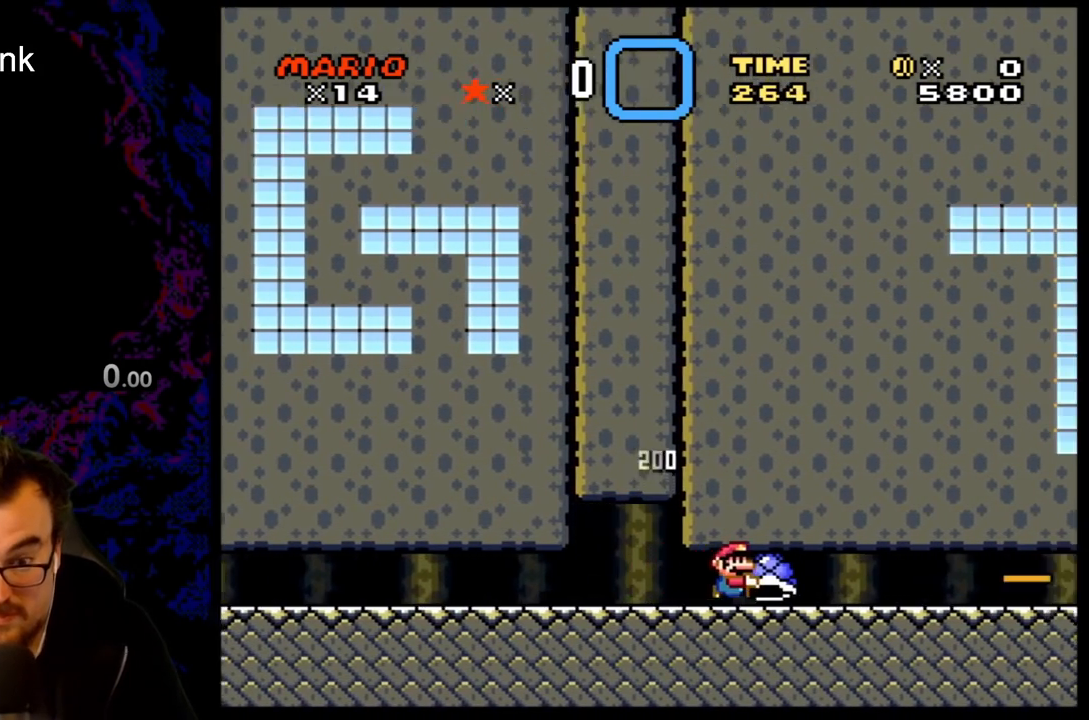
{"buttons": ["B", "Y", "DPAD_RIGHT"], "events": [[217, "B", "down"]]}
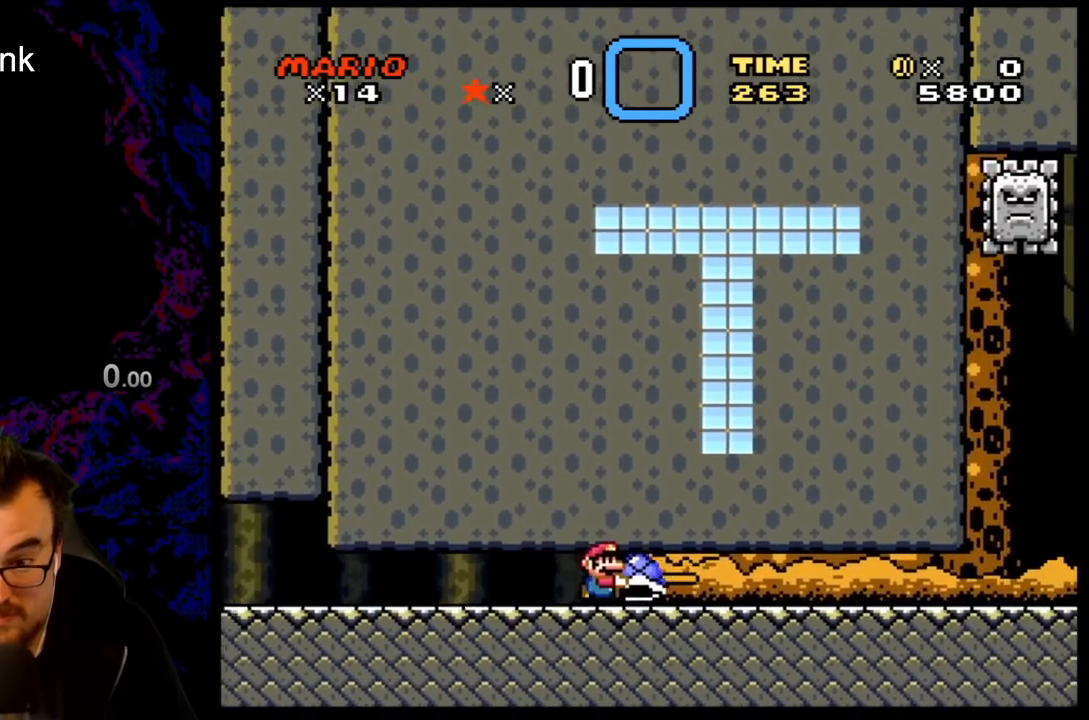
{"buttons": ["B", "Y", "DPAD_RIGHT"], "events": [[17, "DPAD_LEFT", "down"], [17, "DPAD_RIGHT", "up"], [150, "DPAD_LEFT", "up"], [183, "DPAD_RIGHT", "down"], [233, "DPAD_RIGHT", "up"], [383, "DPAD_RIGHT", "down"]]}
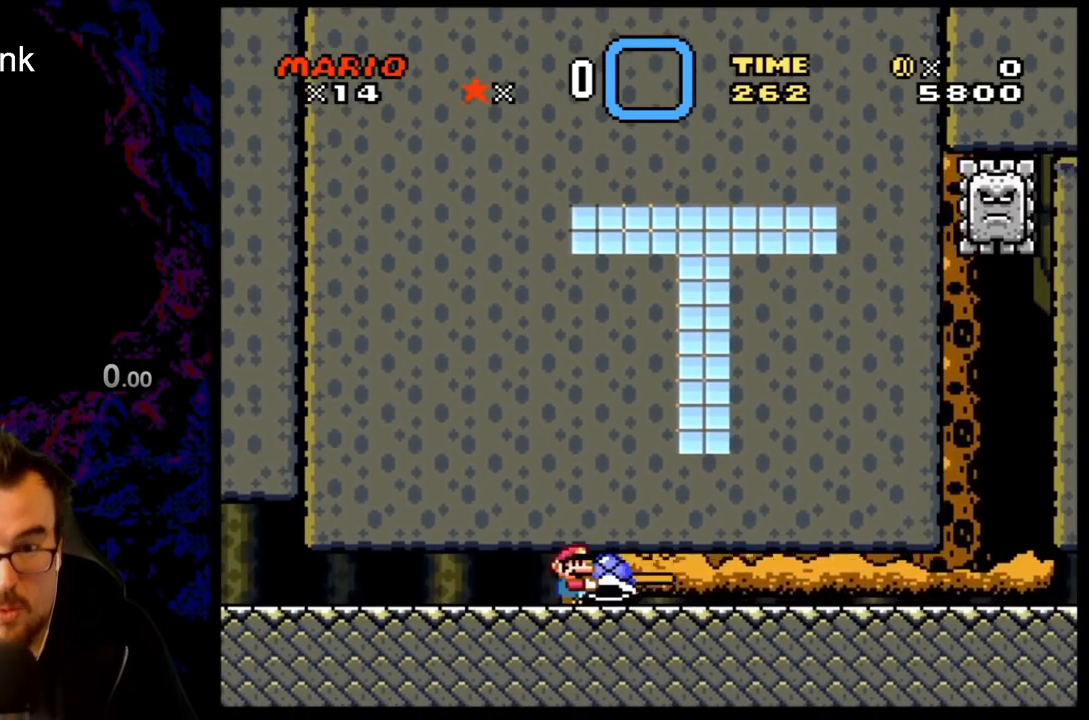
{"buttons": ["B", "Y", "DPAD_RIGHT"], "events": []}
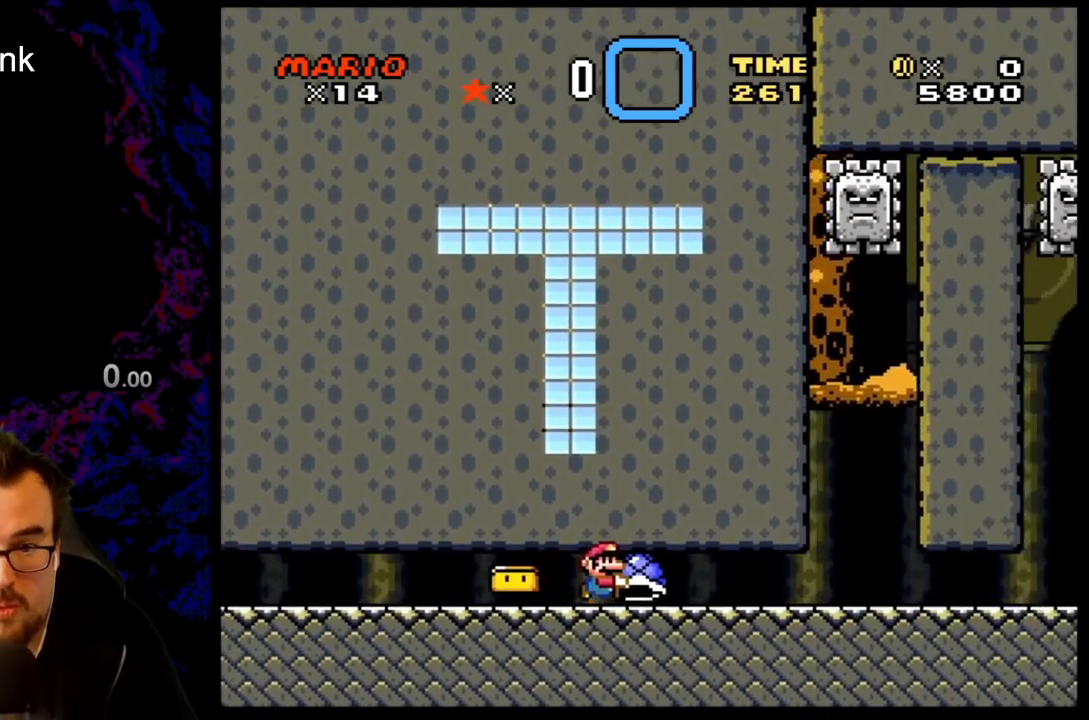
{"buttons": ["B", "Y", "DPAD_RIGHT"], "events": []}
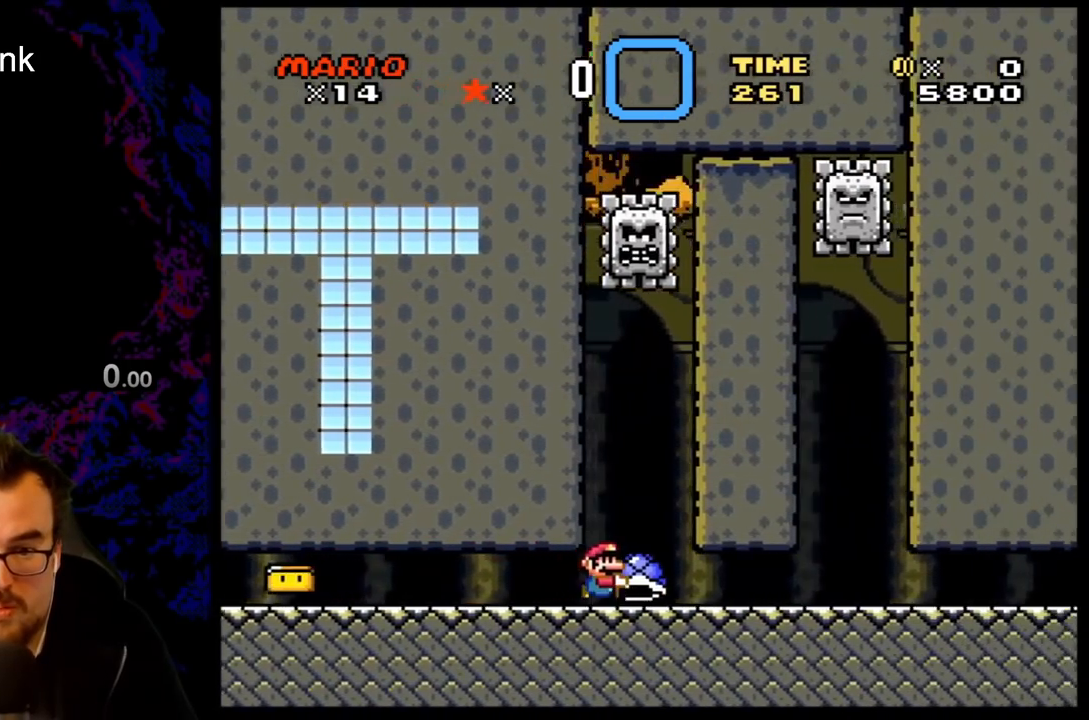
{"buttons": ["B", "Y", "DPAD_RIGHT"], "events": []}
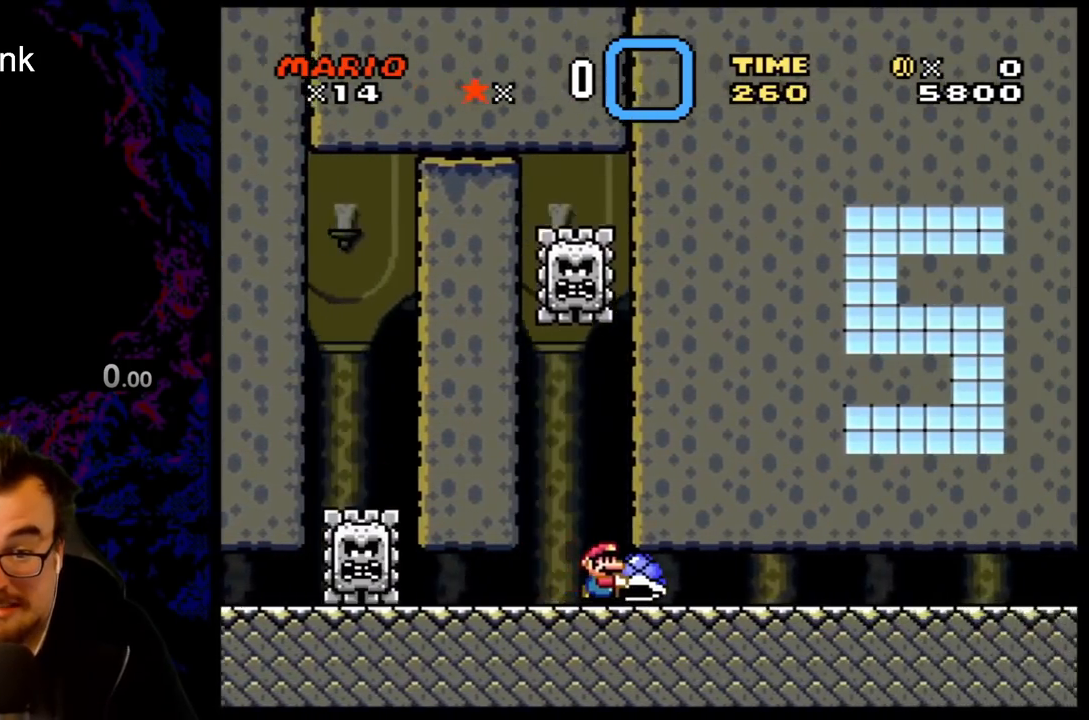
{"buttons": ["B", "Y", "DPAD_RIGHT"], "events": []}
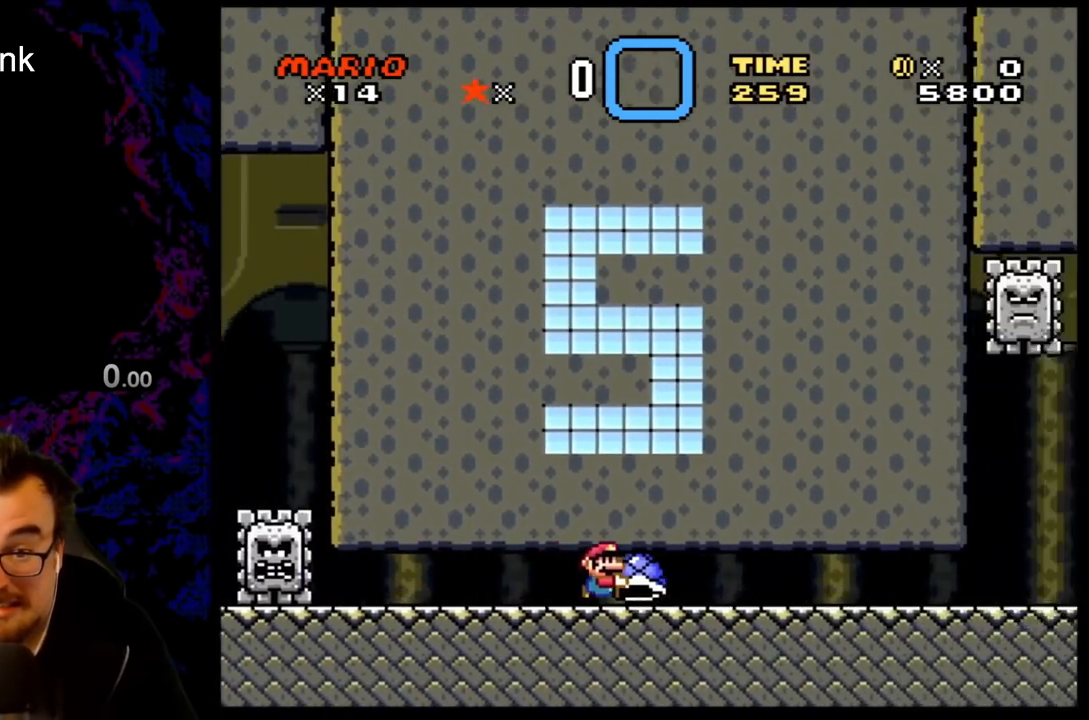
{"buttons": ["B", "Y", "DPAD_RIGHT"], "events": []}
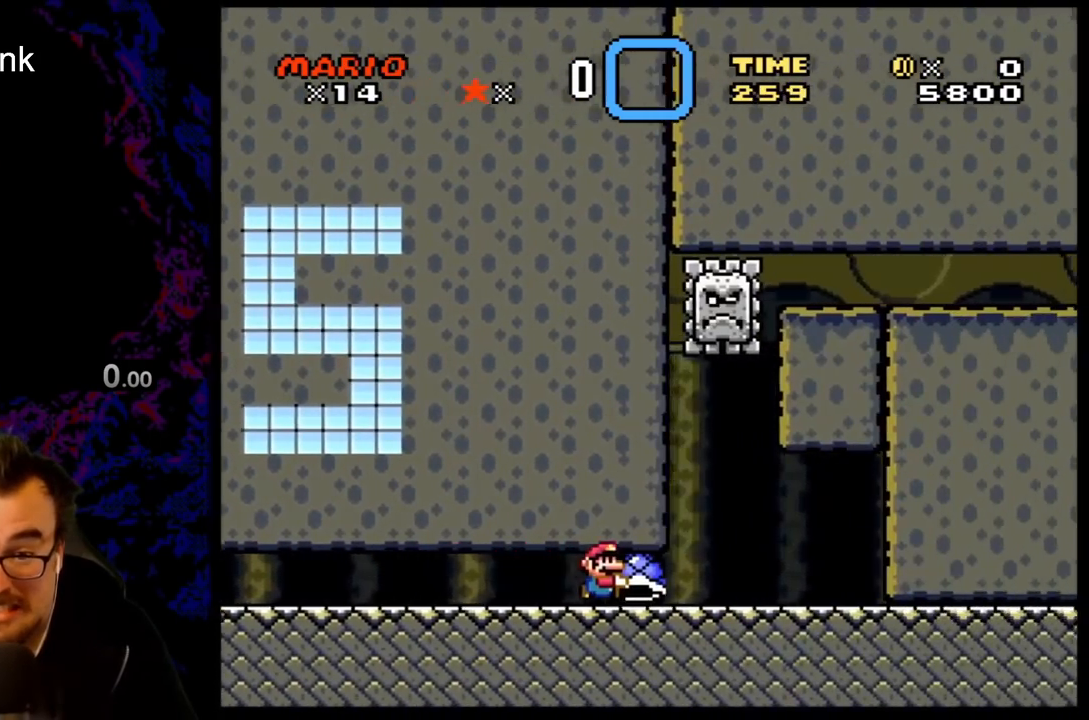
{"buttons": ["Y"], "events": [[450, "B", "up"], [483, "DPAD_RIGHT", "up"]]}
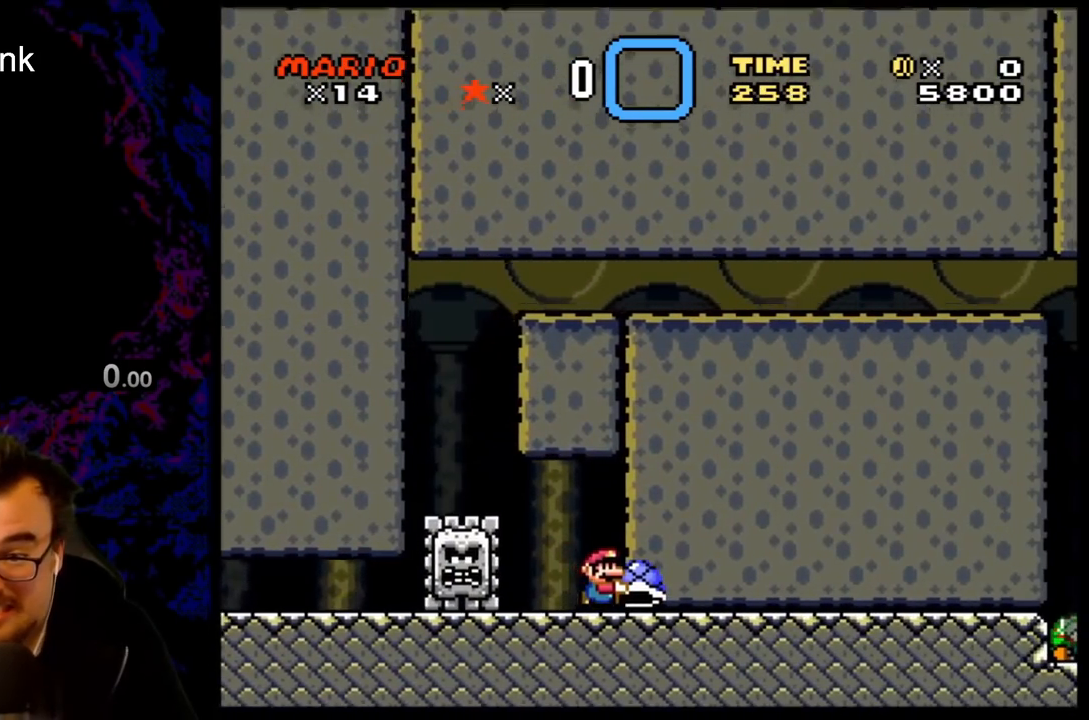
{"buttons": ["Y"], "events": []}
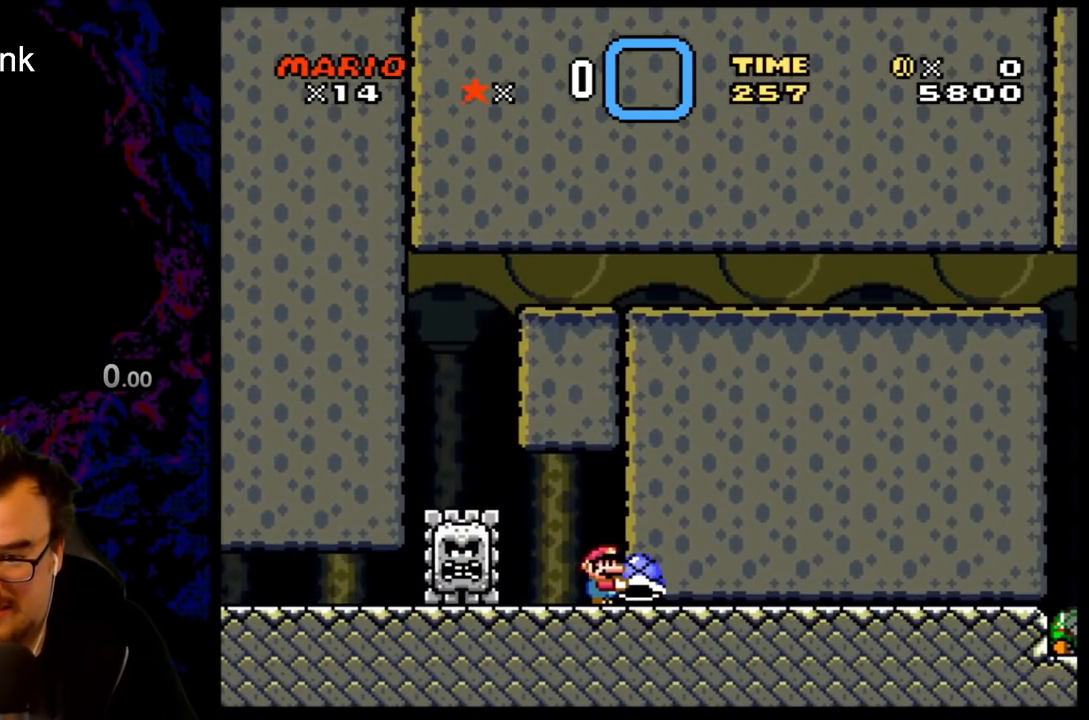
{"buttons": ["Y"], "events": []}
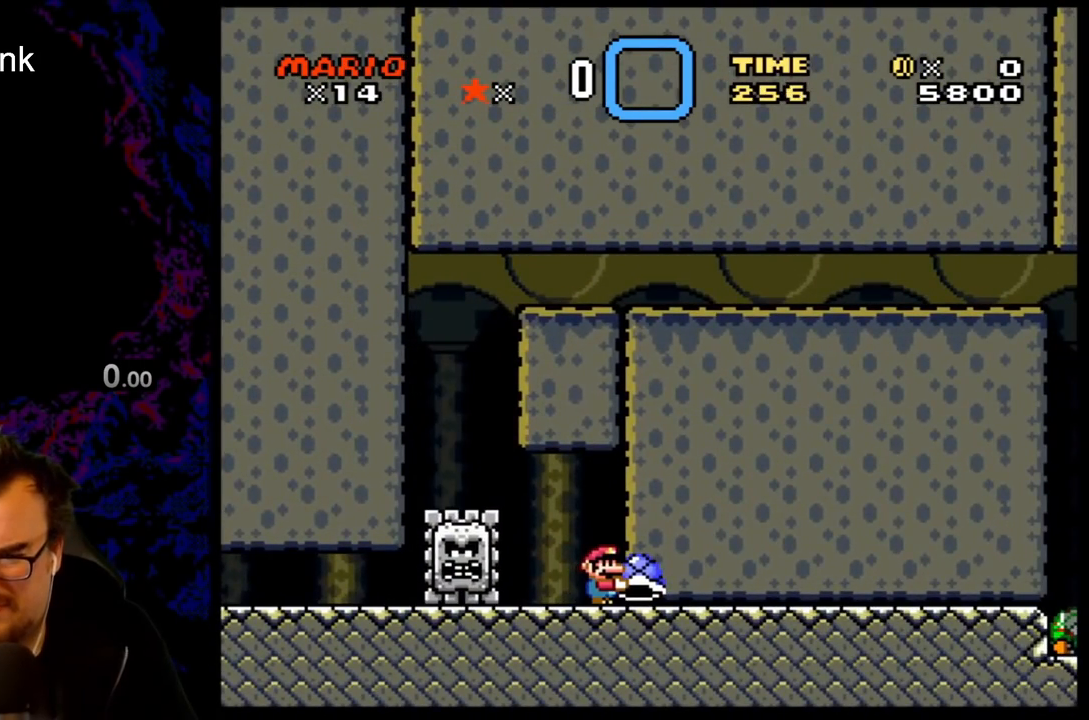
{"buttons": ["Y"], "events": [[50, "DPAD_LEFT", "down"], [300, "DPAD_LEFT", "up"], [333, "DPAD_RIGHT", "down"], [417, "DPAD_RIGHT", "up"]]}
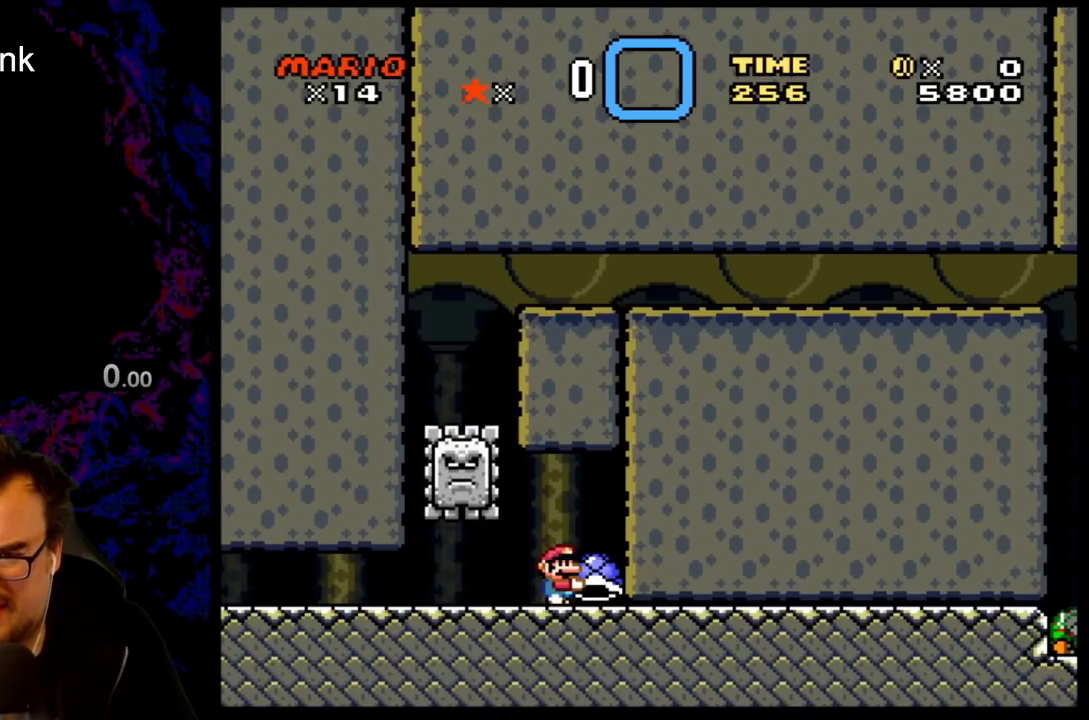
{"buttons": ["Y", "DPAD_DOWN"], "events": [[417, "DPAD_DOWN", "down"]]}
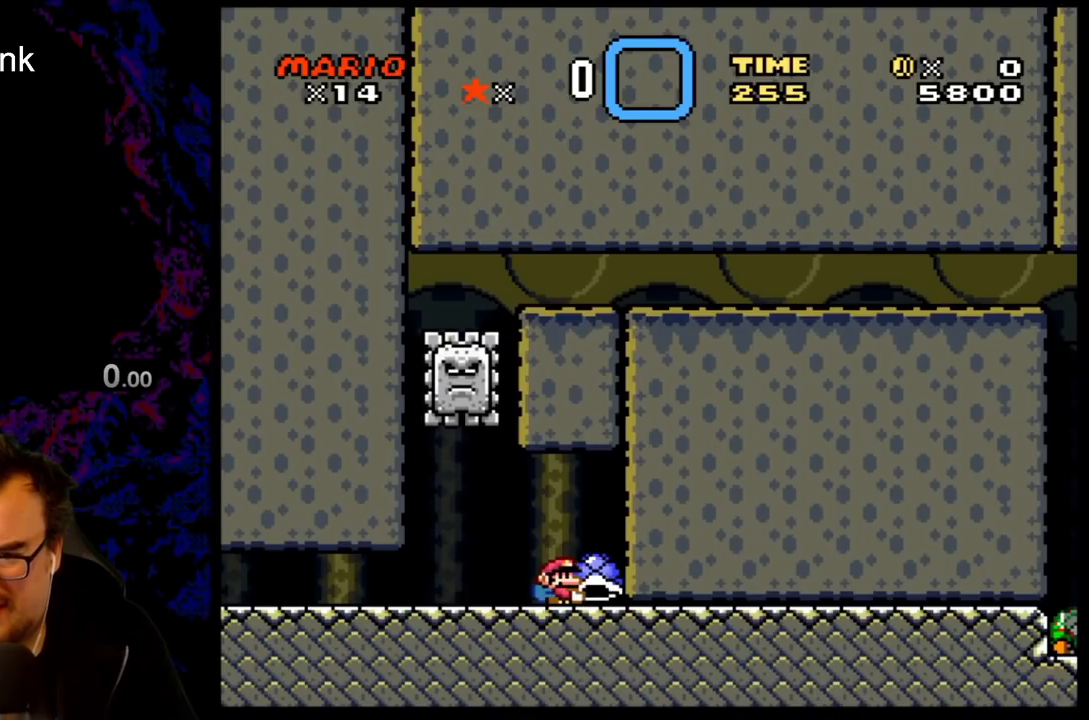
{"buttons": ["Y"], "events": [[250, "DPAD_DOWN", "up"]]}
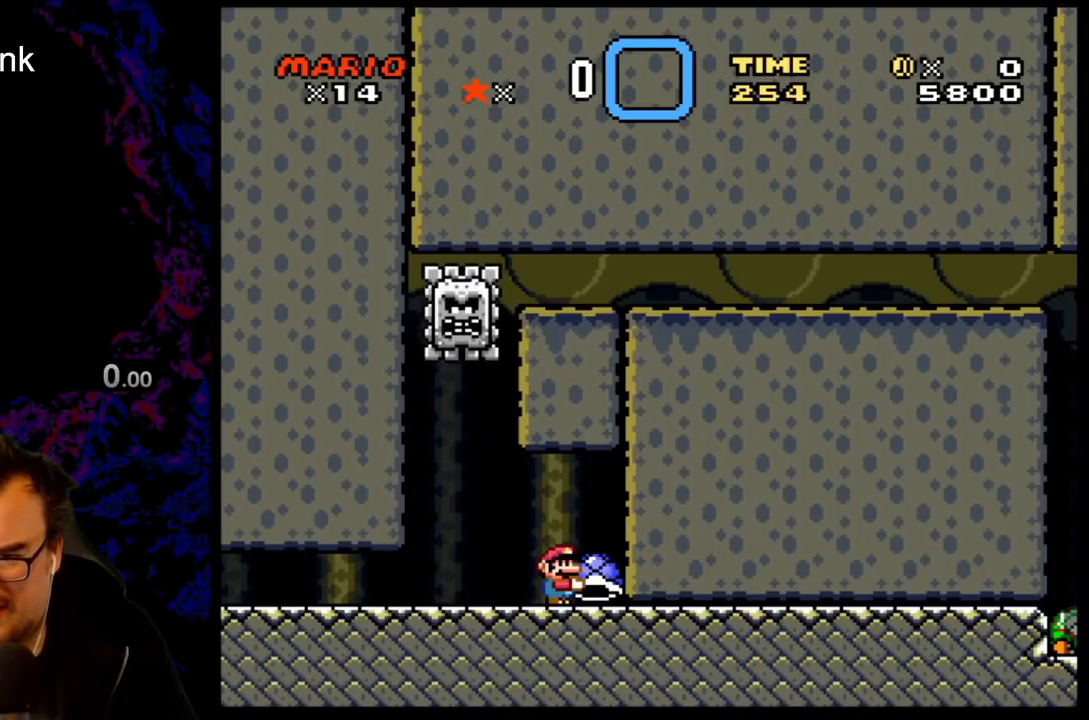
{"buttons": ["Y", "DPAD_UP"], "events": [[50, "DPAD_LEFT", "down"], [133, "DPAD_LEFT", "up"], [283, "DPAD_UP", "down"]]}
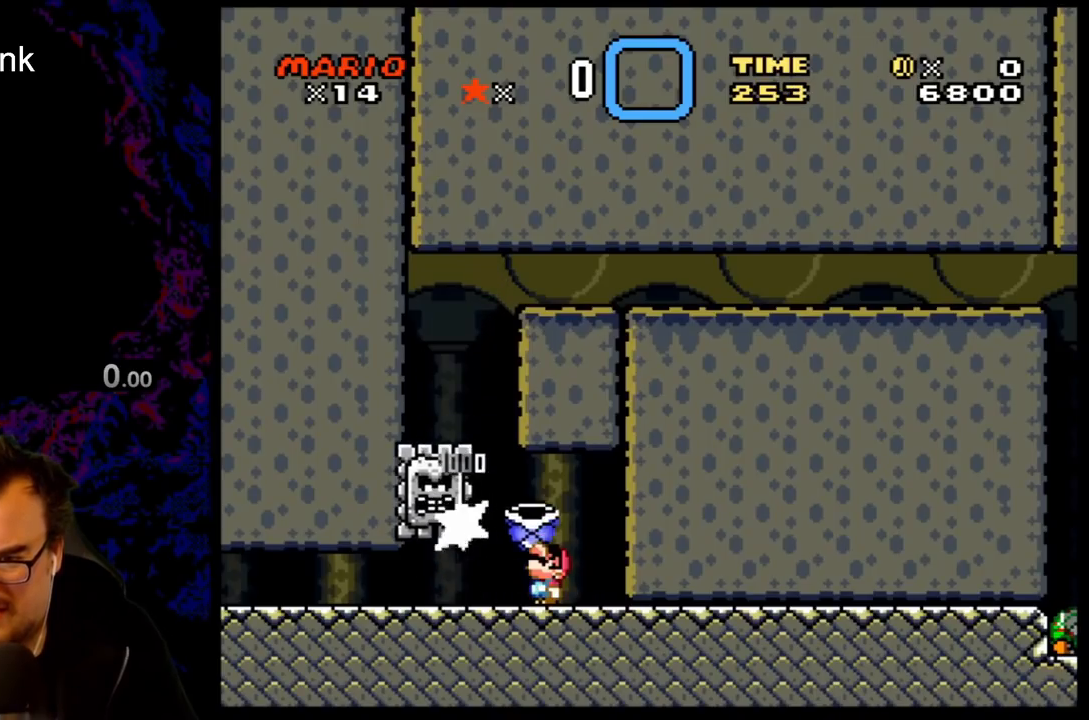
{"buttons": ["Y"], "events": [[100, "Y", "up"], [117, "Y", "down"], [333, "DPAD_UP", "up"]]}
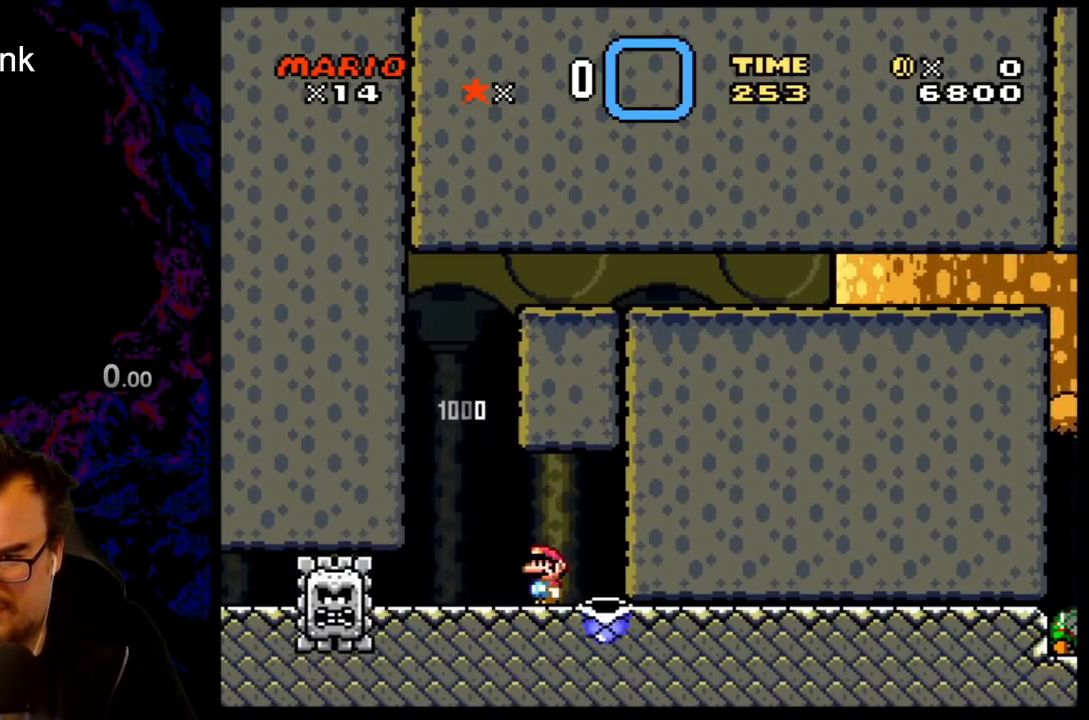
{"buttons": ["Y"], "events": []}
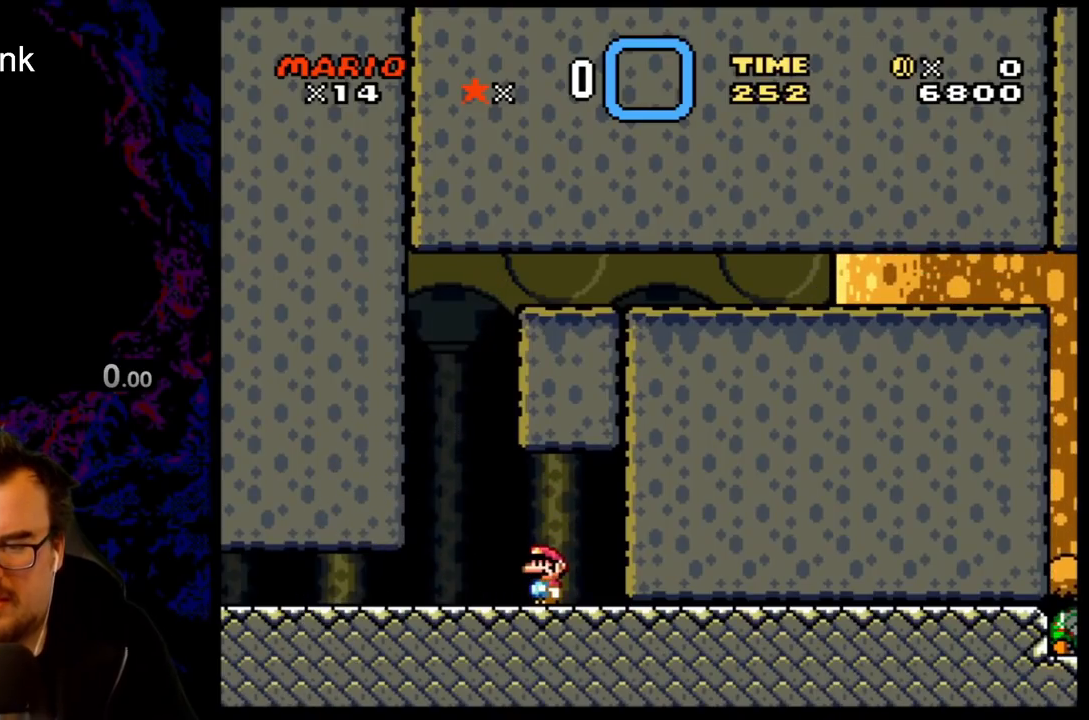
{"buttons": ["Y"], "events": []}
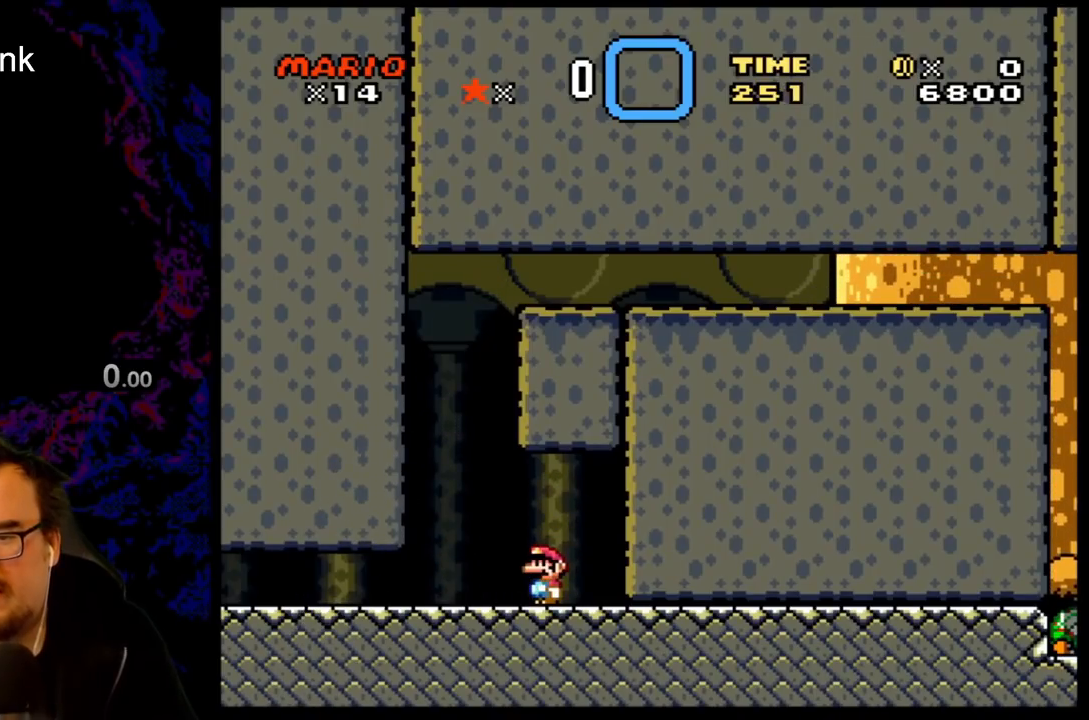
{"buttons": ["Y"], "events": []}
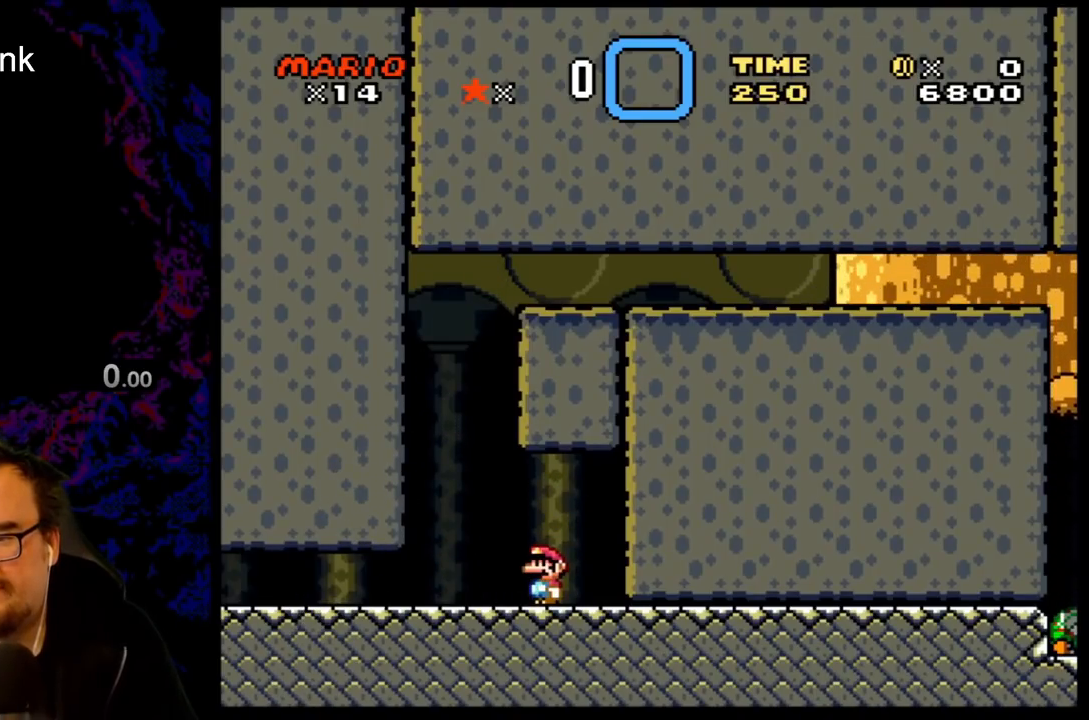
{"buttons": ["Y", "DPAD_LEFT"], "events": [[83, "DPAD_LEFT", "down"]]}
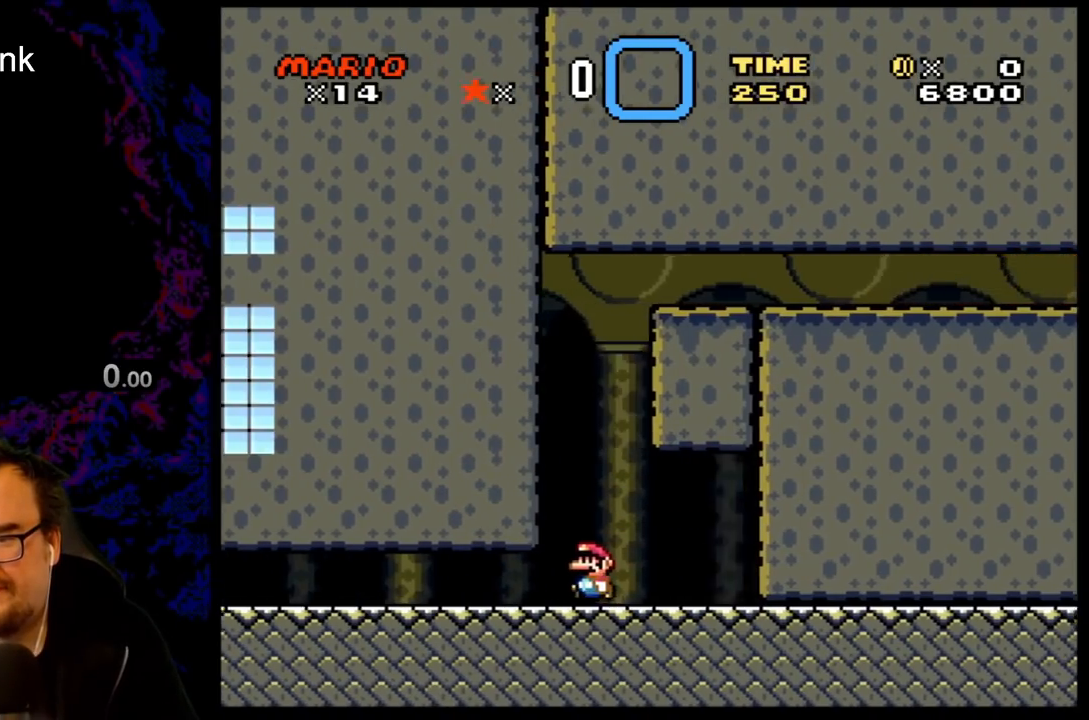
{"buttons": ["Y", "DPAD_LEFT"], "events": []}
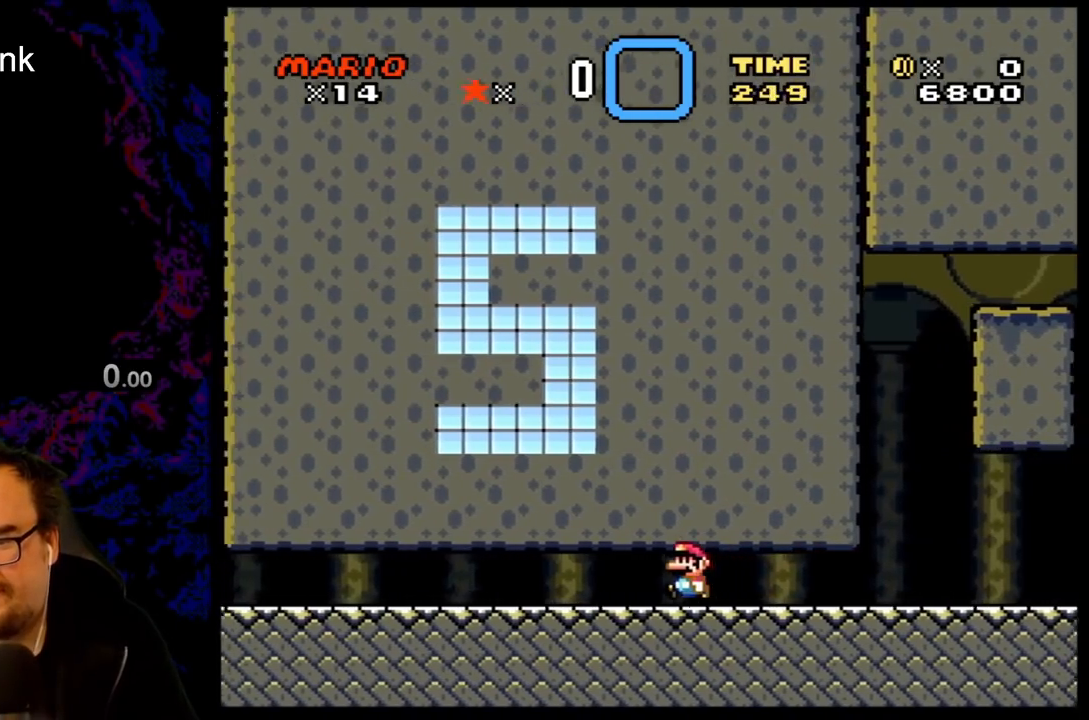
{"buttons": ["Y"], "events": [[433, "DPAD_UP", "down"], [483, "DPAD_LEFT", "up"], [483, "DPAD_UP", "up"]]}
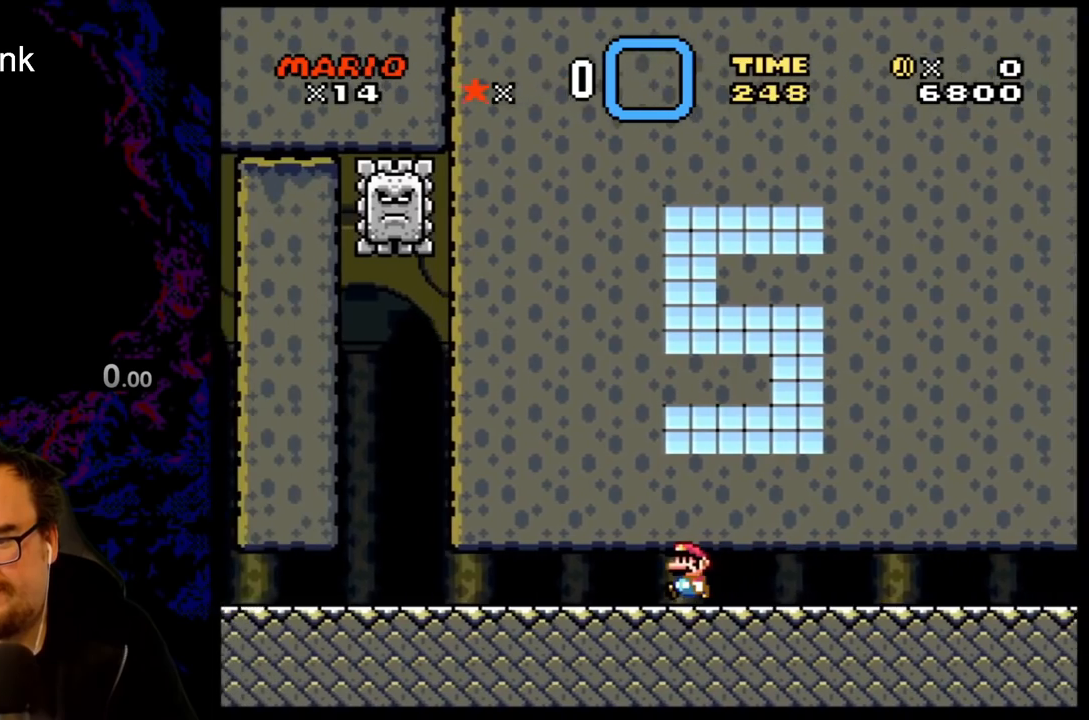
{"buttons": ["Y", "DPAD_RIGHT"], "events": [[17, "DPAD_RIGHT", "down"]]}
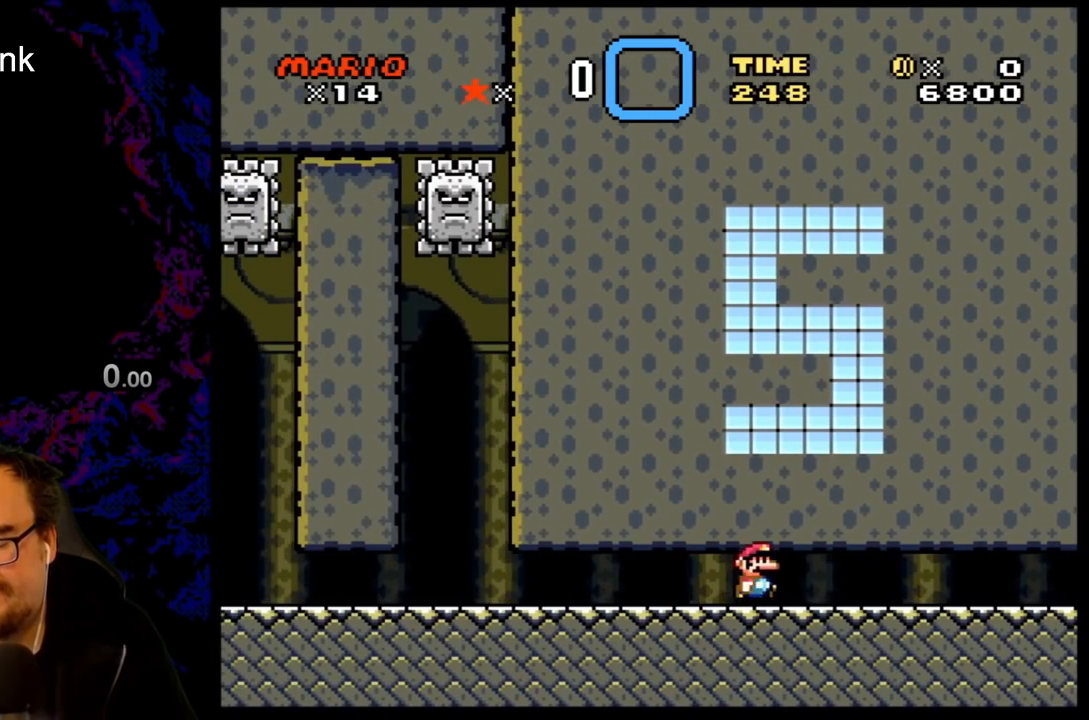
{"buttons": ["Y", "DPAD_RIGHT"], "events": []}
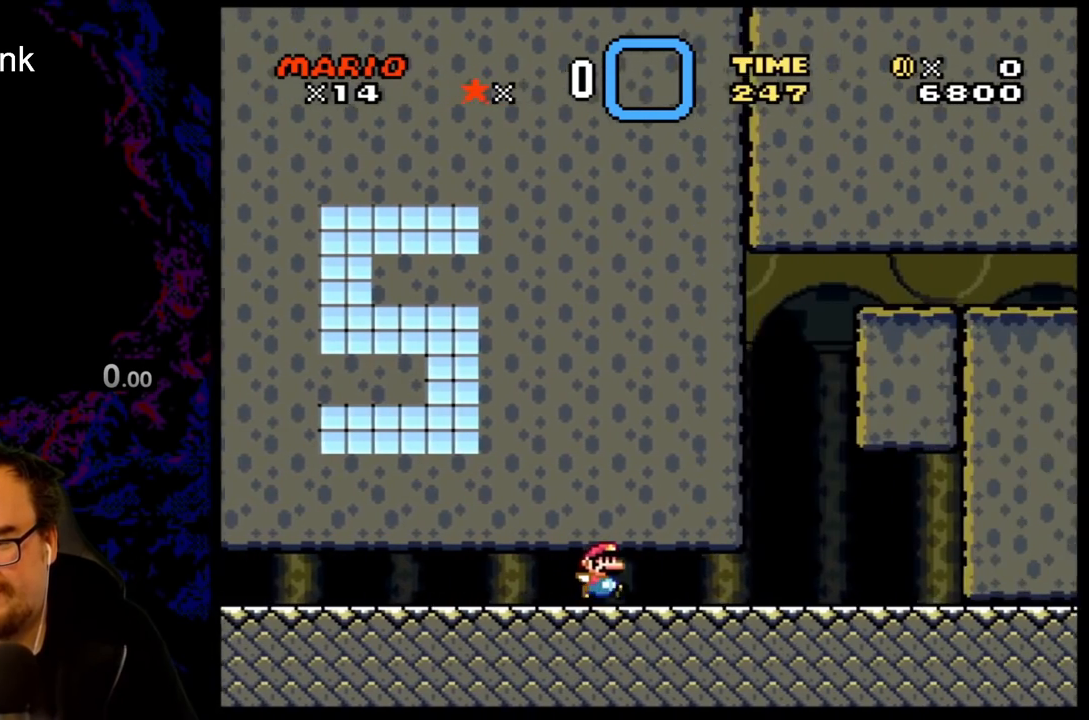
{"buttons": ["B", "Y", "DPAD_RIGHT"], "events": [[233, "B", "down"], [233, "DPAD_LEFT", "down"], [233, "DPAD_RIGHT", "up"], [483, "DPAD_LEFT", "up"], [500, "DPAD_RIGHT", "down"]]}